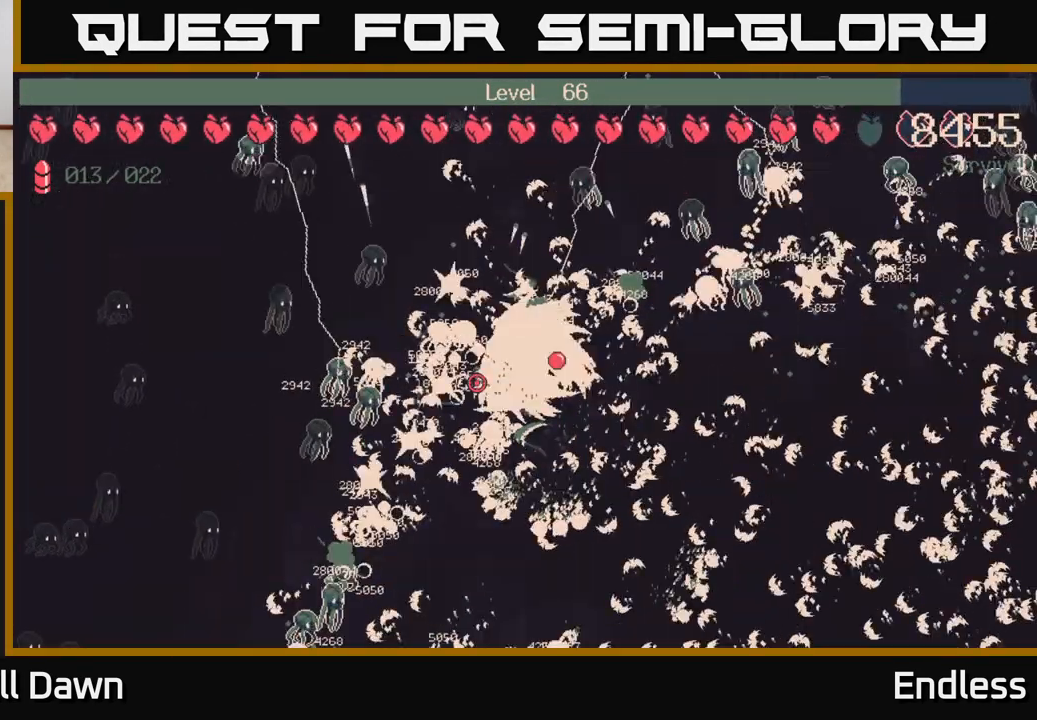
Gameplay with a controller (Xbox layout); each line is a JSON object with the inputs held at the frame after it. "events" lists button and stick changes between this image and that frame as [ms after this image, input, new state], when the widget could be followed in between.
{"buttons": [], "left_stick": "up", "right_stick": "center", "events": []}
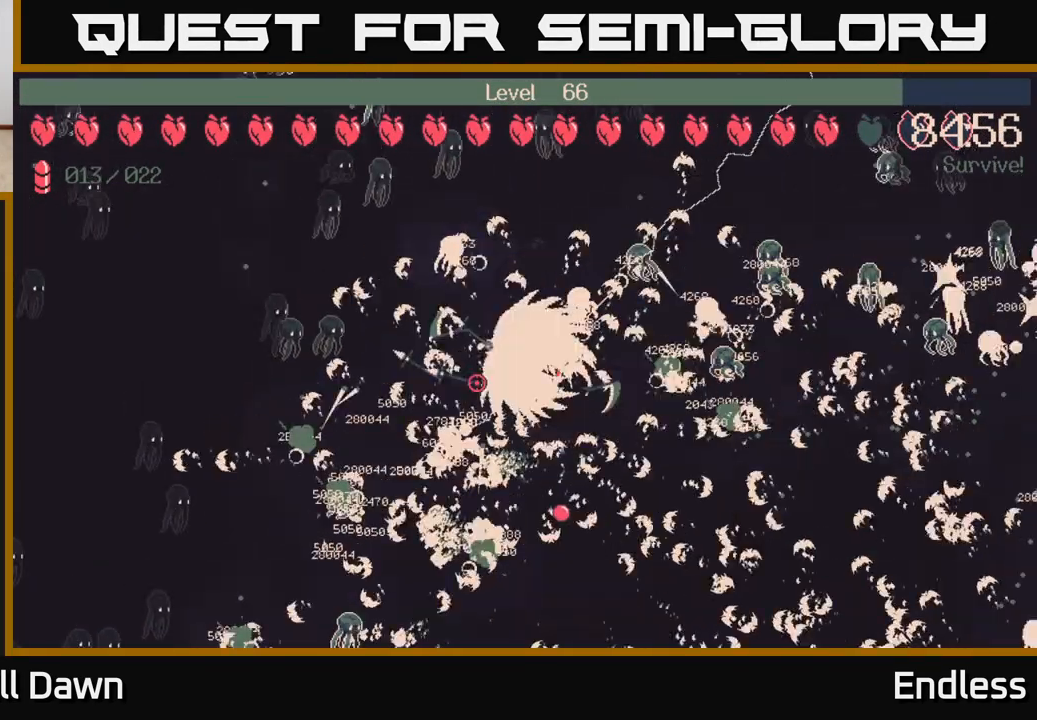
{"buttons": [], "left_stick": "down-right", "right_stick": "center", "events": [[50, "left_stick", "right"], [150, "left_stick", "down"], [300, "left_stick", "down-left"], [467, "left_stick", "down-right"]]}
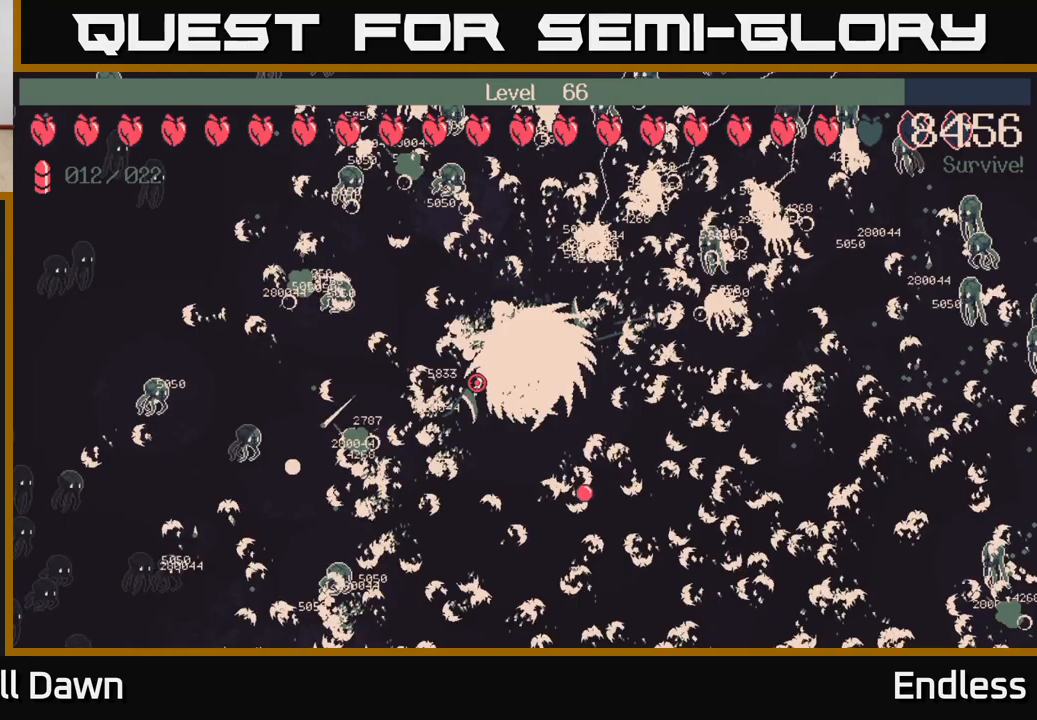
{"buttons": [], "left_stick": "right", "right_stick": "center", "events": [[133, "left_stick", "right"]]}
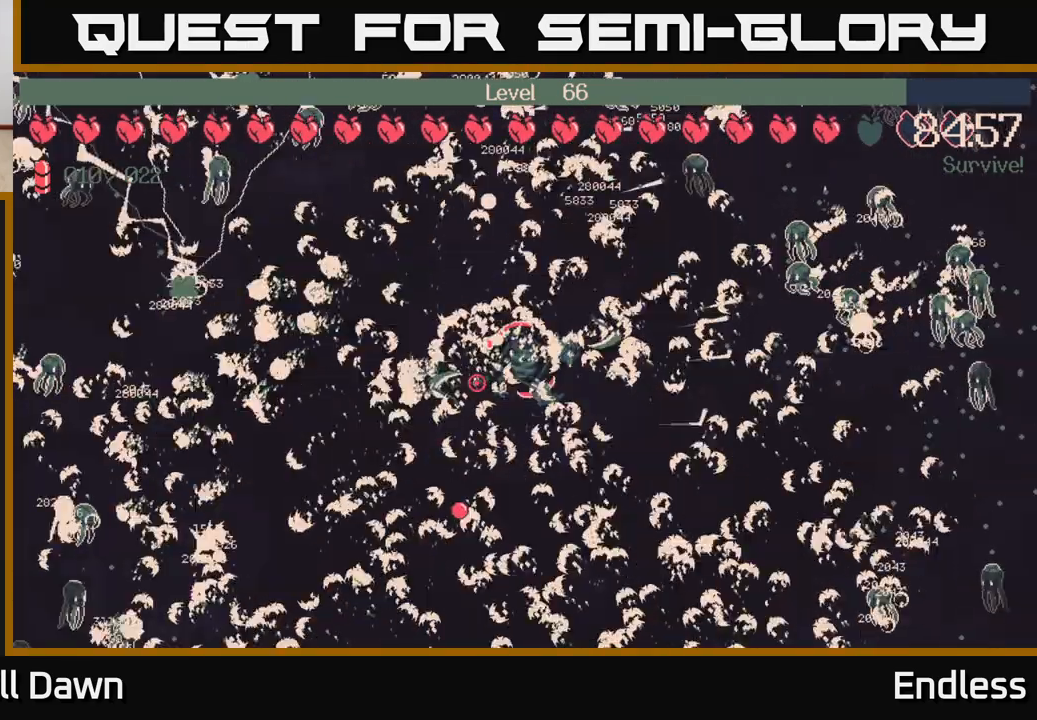
{"buttons": [], "left_stick": "down-right", "right_stick": "center", "events": [[200, "left_stick", "down-right"]]}
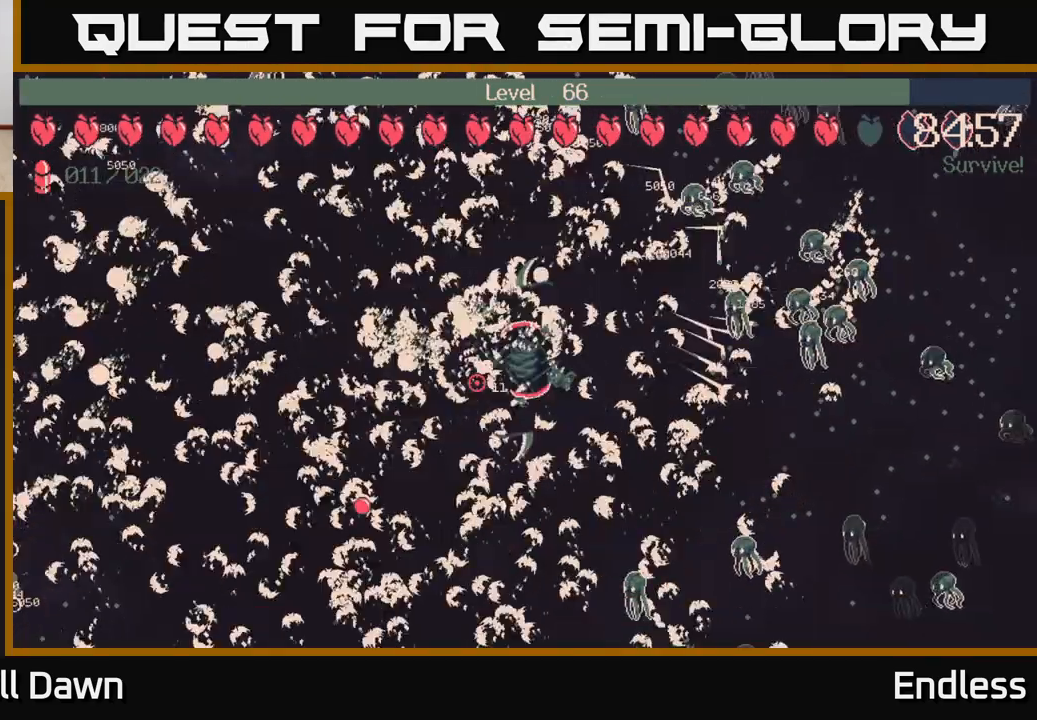
{"buttons": [], "left_stick": "right", "right_stick": "center", "events": [[317, "left_stick", "up-right"], [500, "left_stick", "right"]]}
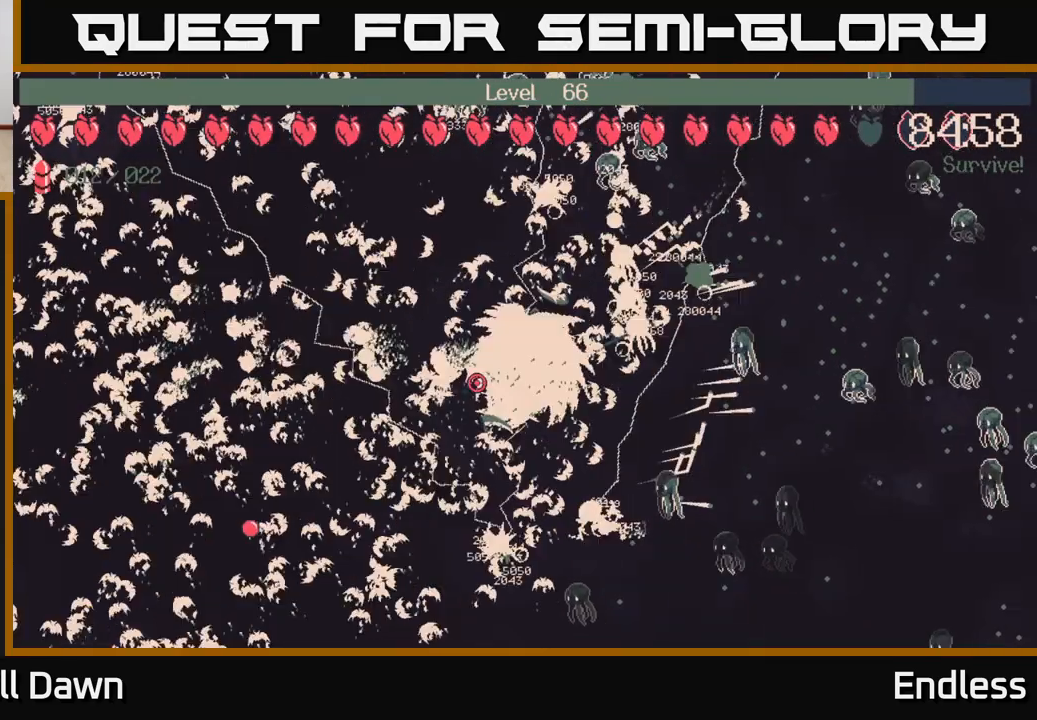
{"buttons": [], "left_stick": "up-right", "right_stick": "center", "events": [[433, "left_stick", "up-right"]]}
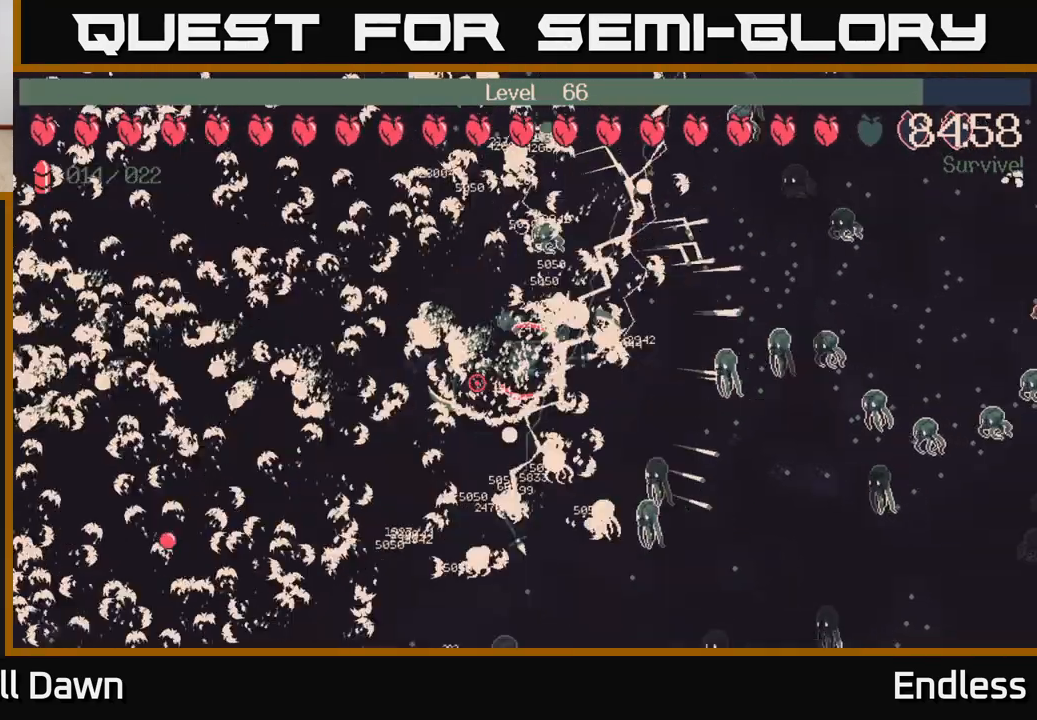
{"buttons": [], "left_stick": "right", "right_stick": "center", "events": [[450, "left_stick", "right"]]}
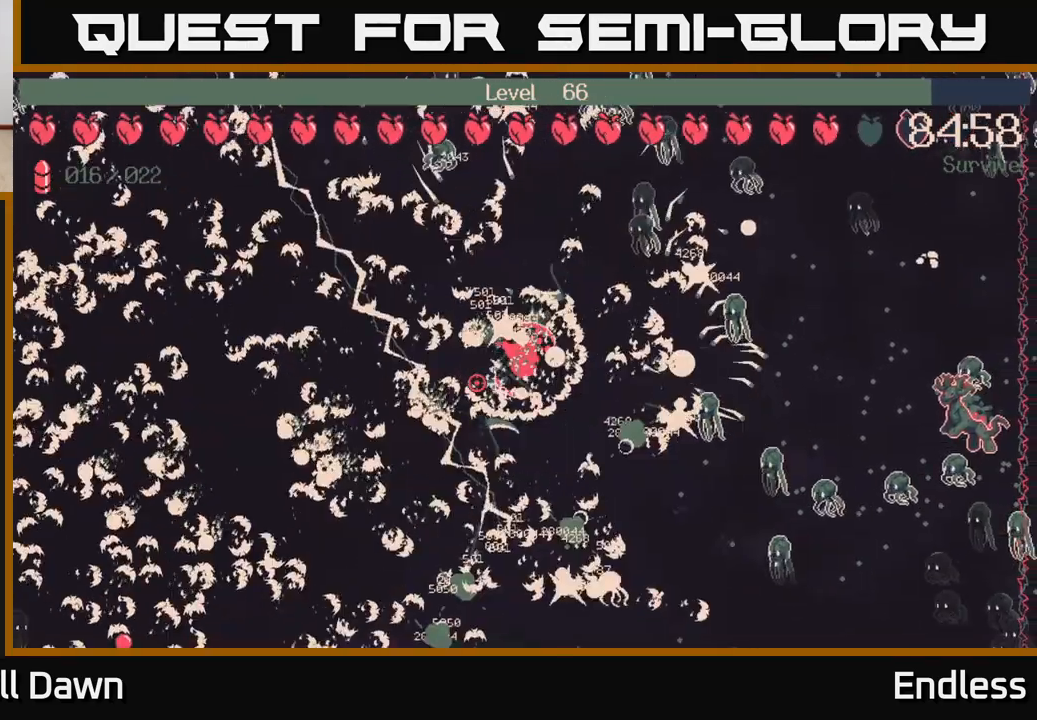
{"buttons": [], "left_stick": "right", "right_stick": "center", "events": []}
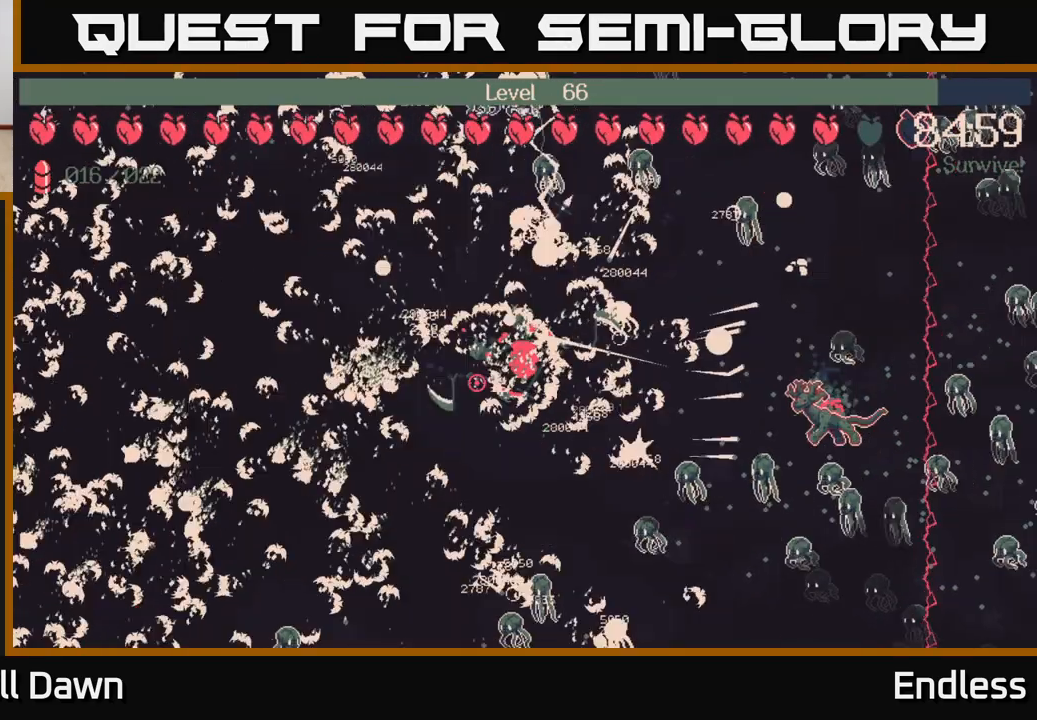
{"buttons": [], "left_stick": "down-right", "right_stick": "center", "events": [[417, "left_stick", "down-right"]]}
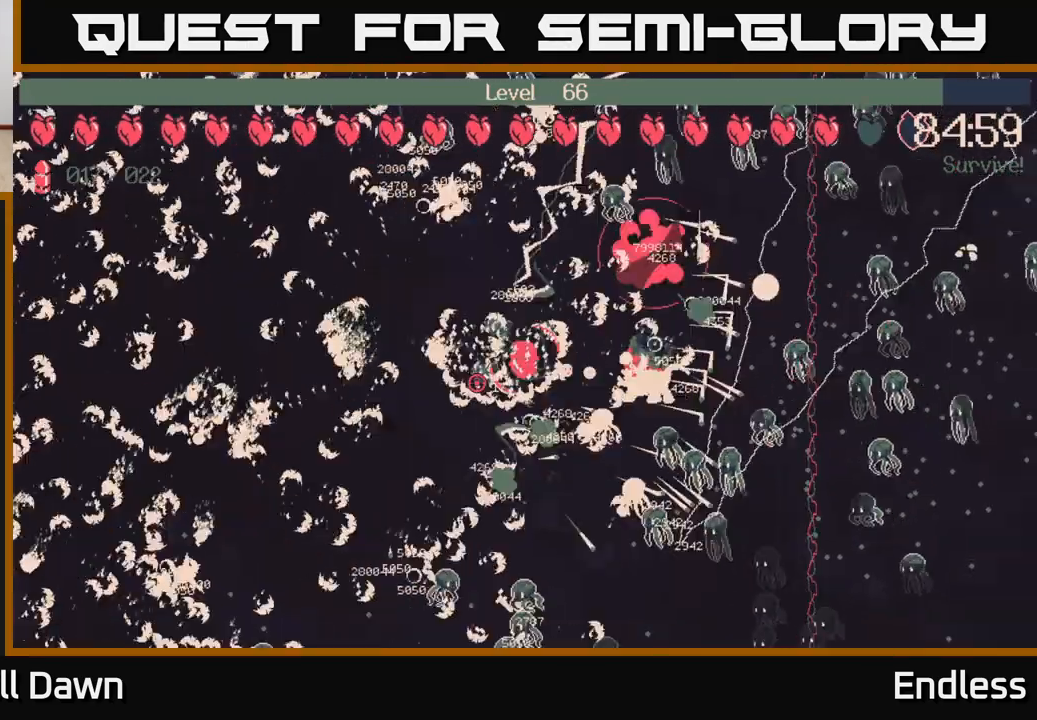
{"buttons": [], "left_stick": "left", "right_stick": "center", "events": [[17, "left_stick", "down"], [217, "left_stick", "down-left"], [317, "left_stick", "left"]]}
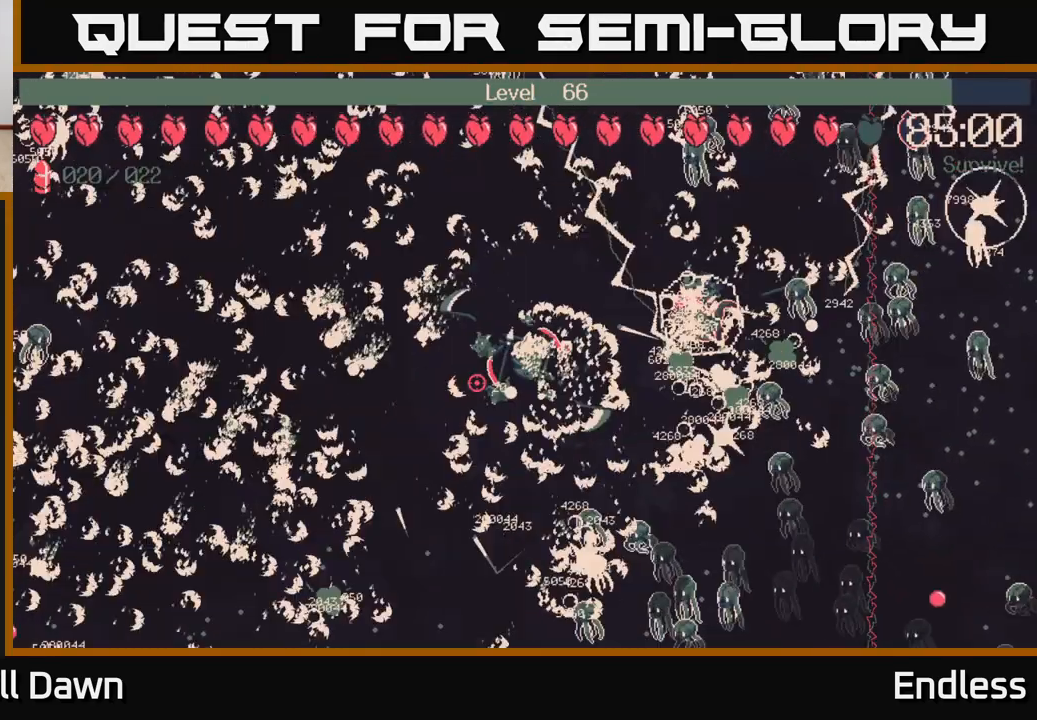
{"buttons": [], "left_stick": "up-left", "right_stick": "center", "events": [[433, "left_stick", "up-left"]]}
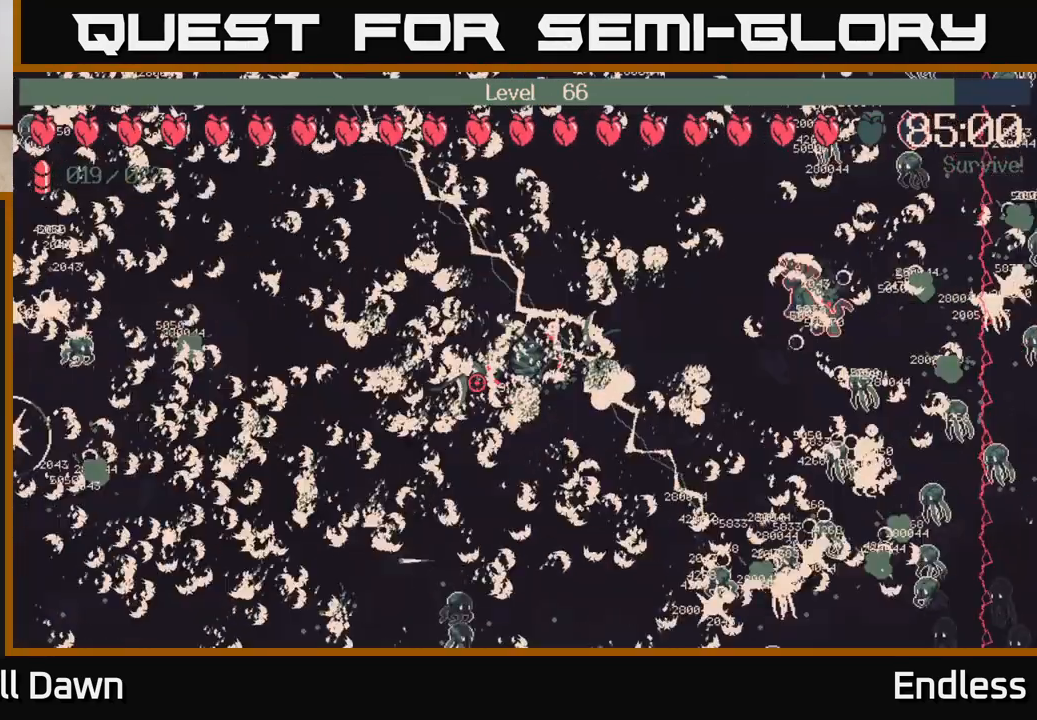
{"buttons": [], "left_stick": "left", "right_stick": "center", "events": [[67, "left_stick", "left"], [383, "left_stick", "up-left"], [483, "left_stick", "left"]]}
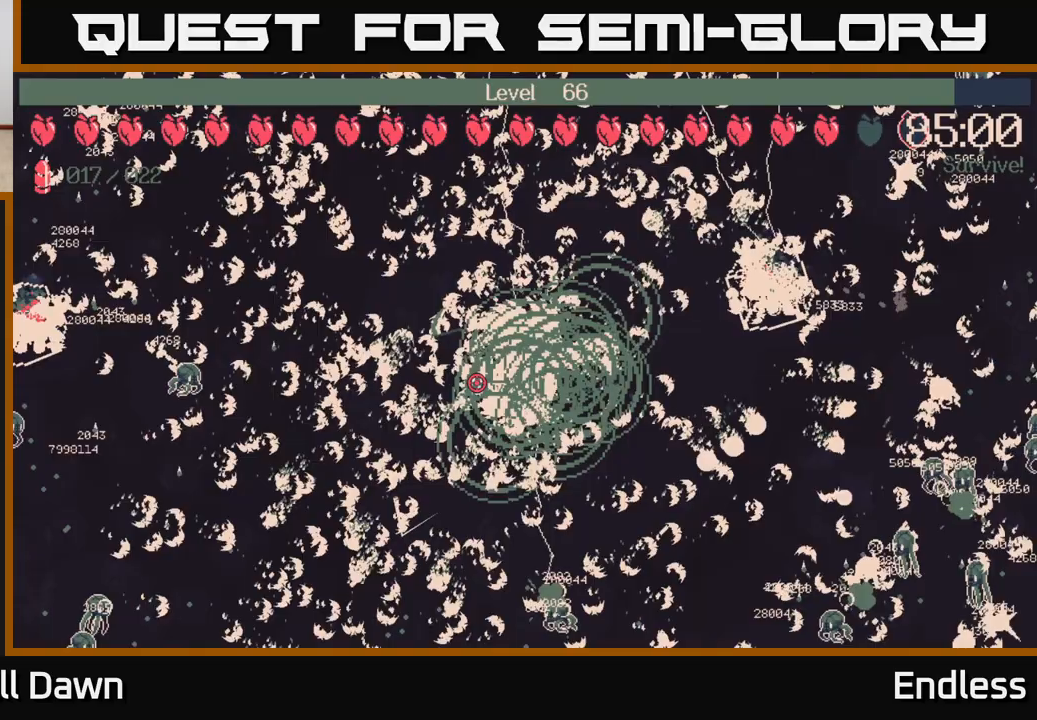
{"buttons": [], "left_stick": "down-left", "right_stick": "center", "events": [[50, "left_stick", "down-left"], [317, "left_stick", "left"], [483, "left_stick", "down-left"]]}
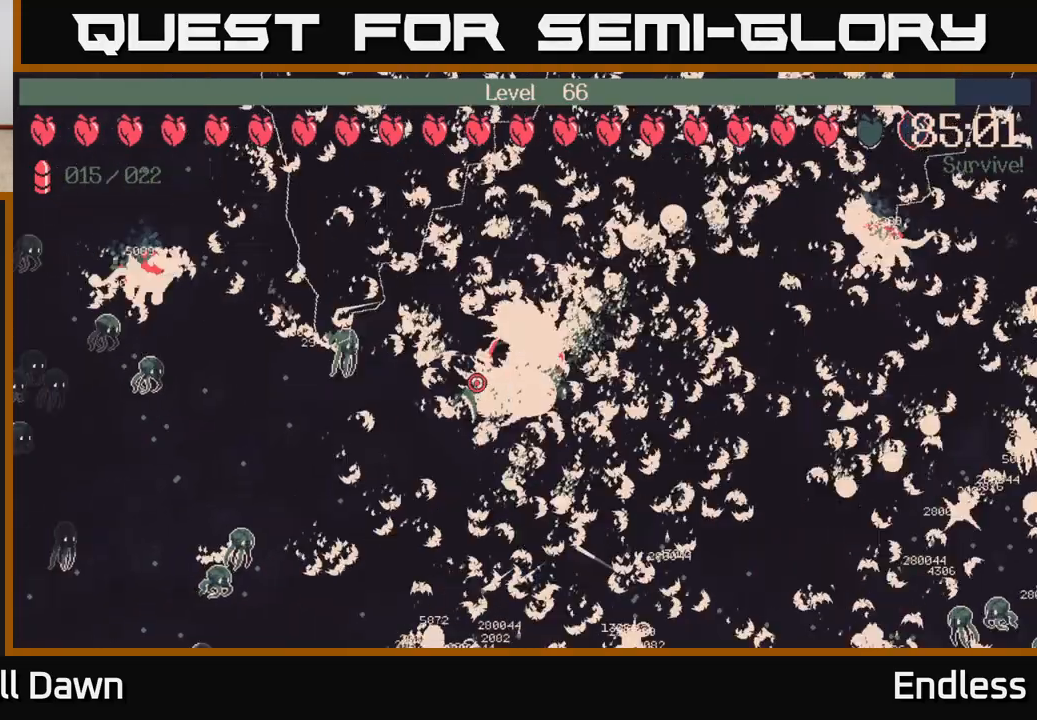
{"buttons": [], "left_stick": "up-right", "right_stick": "center", "events": [[317, "left_stick", "up-left"], [383, "left_stick", "up-right"]]}
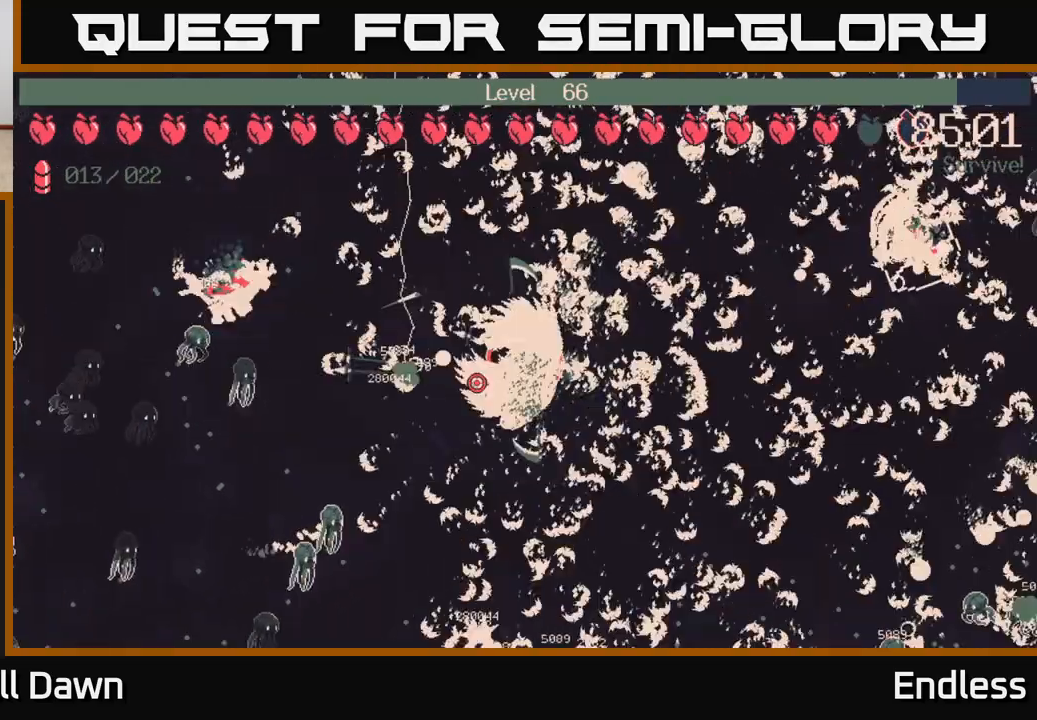
{"buttons": [], "left_stick": "up-right", "right_stick": "center", "events": [[283, "left_stick", "right"], [450, "left_stick", "up-right"]]}
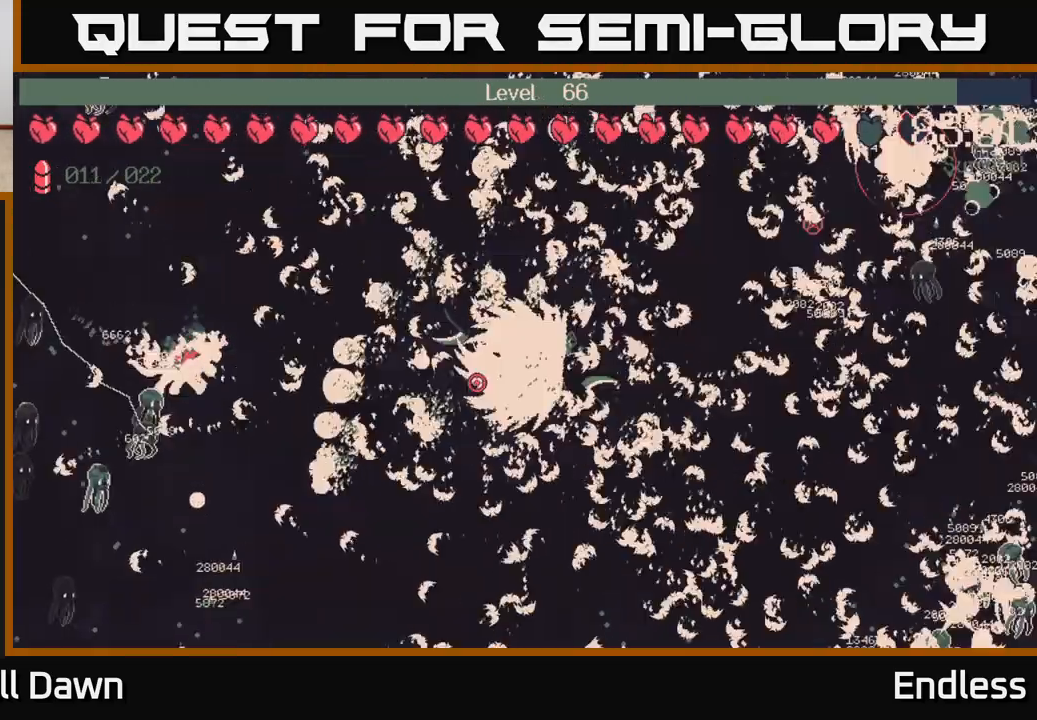
{"buttons": [], "left_stick": "down", "right_stick": "center", "events": [[33, "left_stick", "up"], [233, "left_stick", "left"], [300, "left_stick", "down-left"], [433, "left_stick", "down"]]}
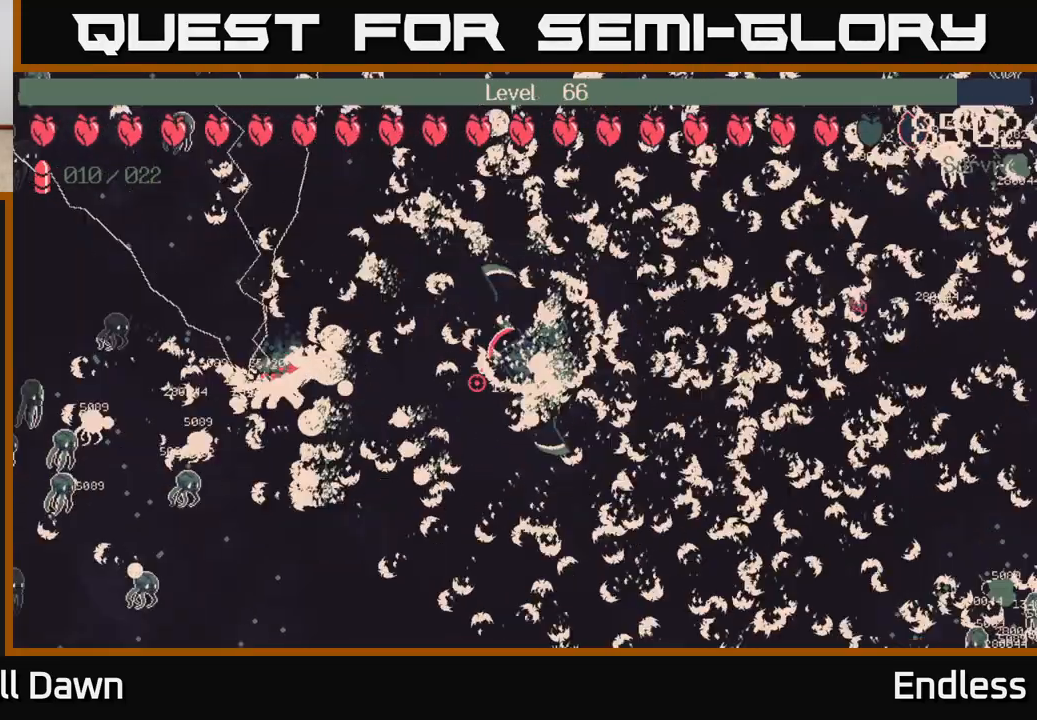
{"buttons": [], "left_stick": "down-right", "right_stick": "center", "events": [[250, "left_stick", "down-right"]]}
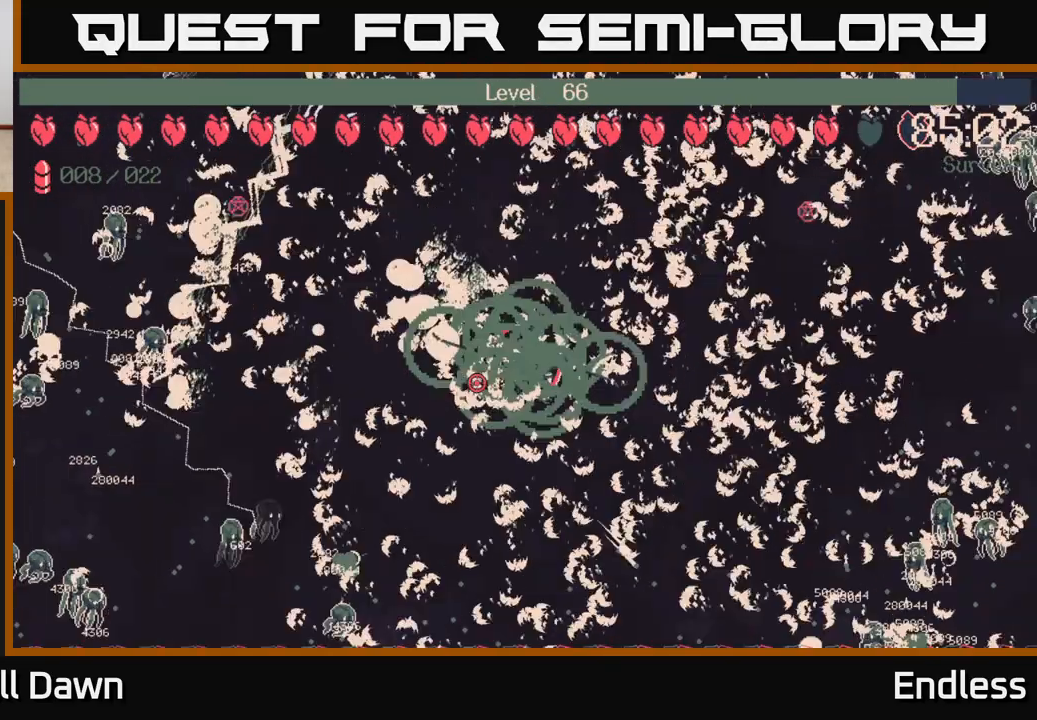
{"buttons": [], "left_stick": "down-right", "right_stick": "center", "events": [[17, "left_stick", "right"], [217, "left_stick", "up-right"], [417, "left_stick", "down-right"]]}
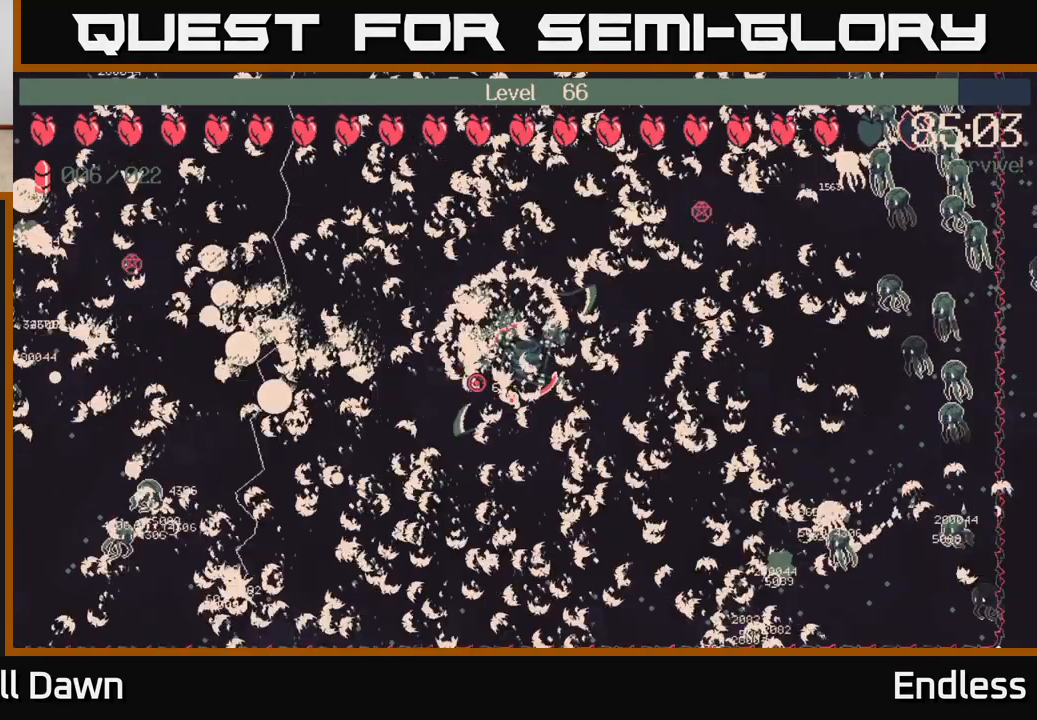
{"buttons": [], "left_stick": "up-left", "right_stick": "center", "events": [[300, "left_stick", "right"], [483, "left_stick", "up-left"]]}
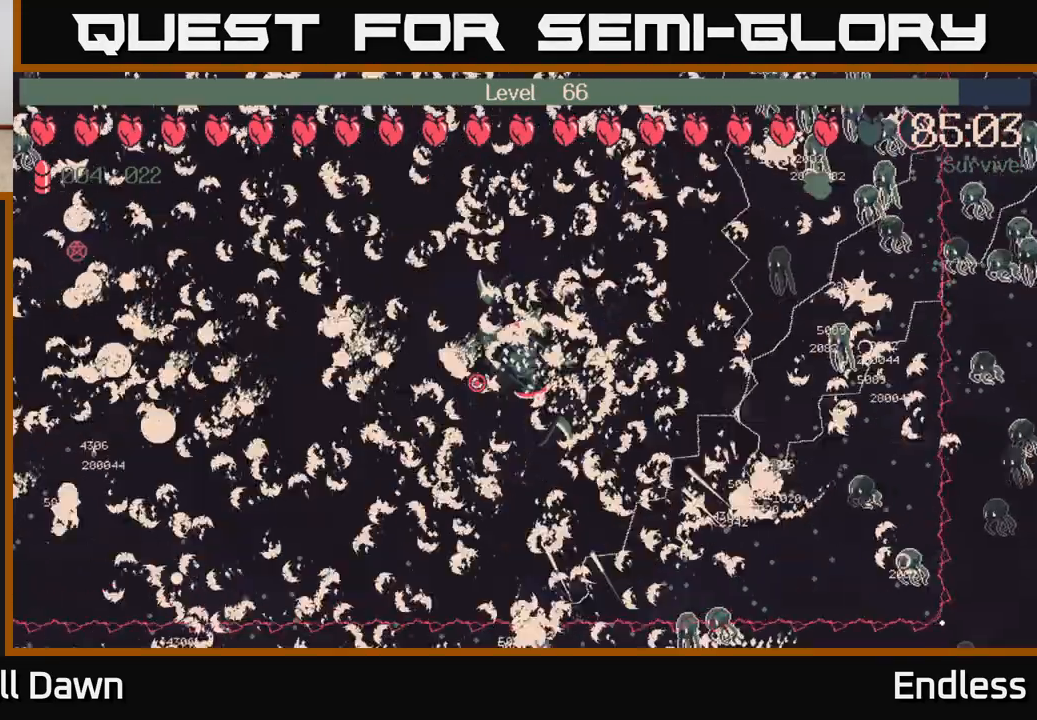
{"buttons": [], "left_stick": "up-left", "right_stick": "center", "events": [[67, "left_stick", "left"], [250, "left_stick", "up-left"]]}
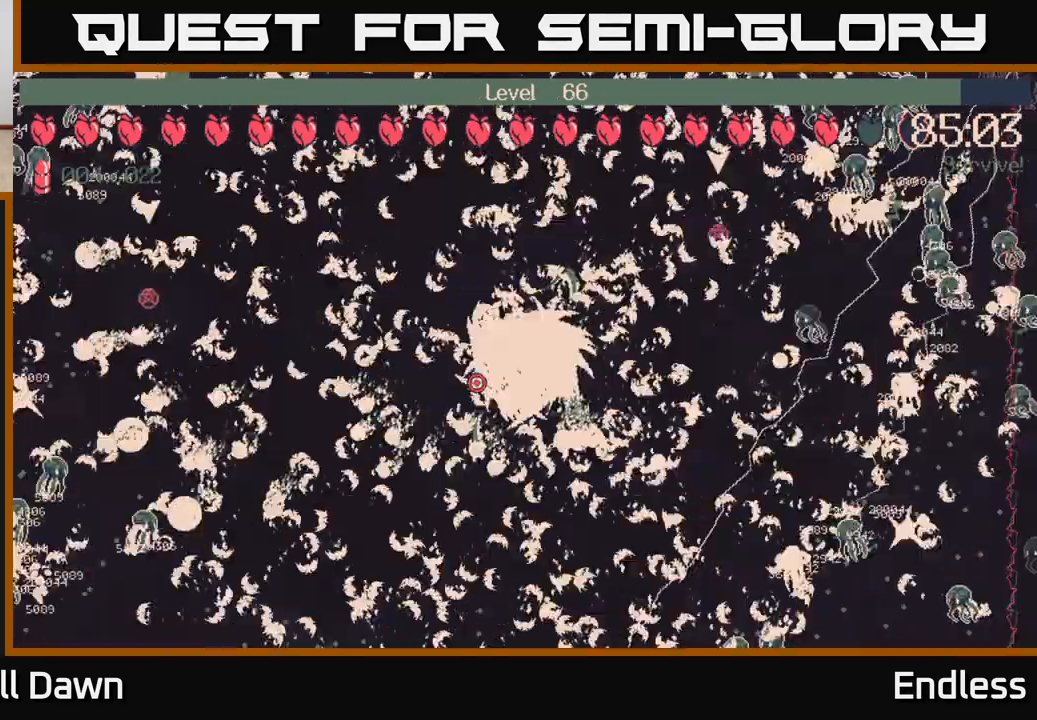
{"buttons": [], "left_stick": "up", "right_stick": "center", "events": [[133, "left_stick", "up"]]}
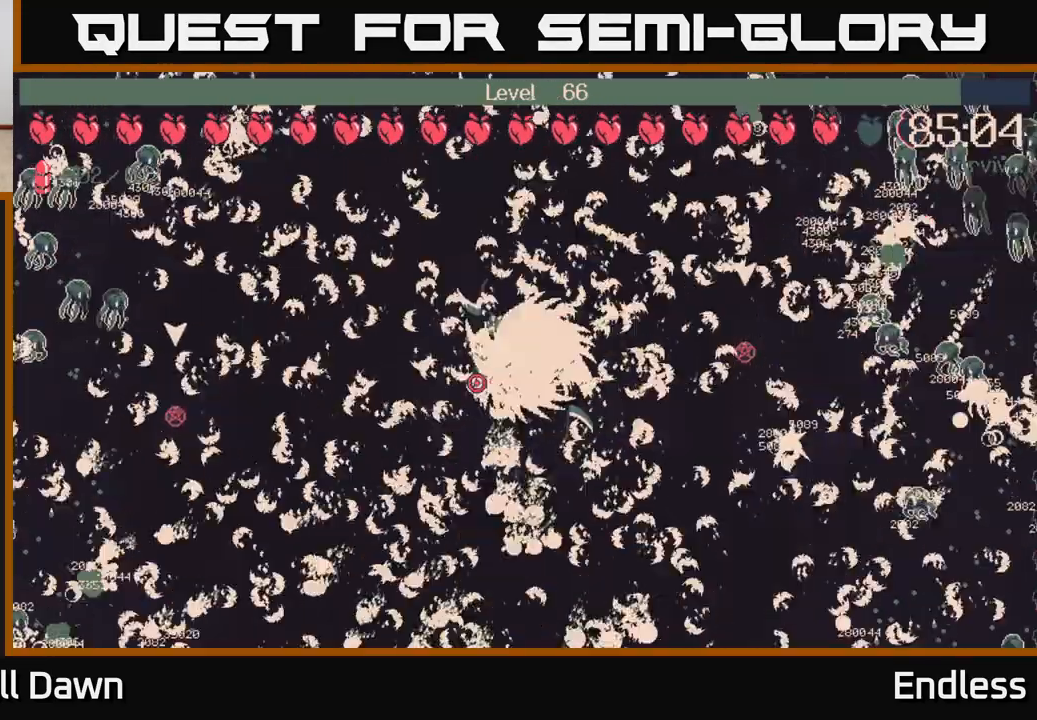
{"buttons": [], "left_stick": "up-left", "right_stick": "center", "events": [[317, "left_stick", "left"], [450, "left_stick", "up-left"]]}
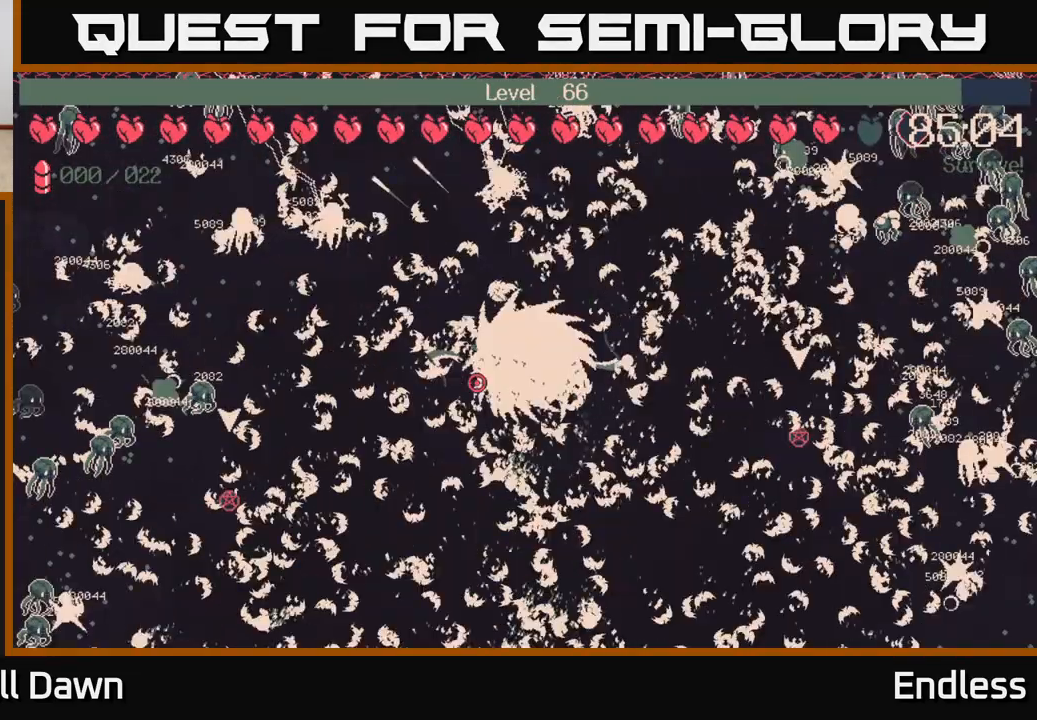
{"buttons": [], "left_stick": "down-left", "right_stick": "center", "events": [[17, "left_stick", "up"], [133, "left_stick", "up-right"], [383, "left_stick", "center"], [450, "left_stick", "down-left"]]}
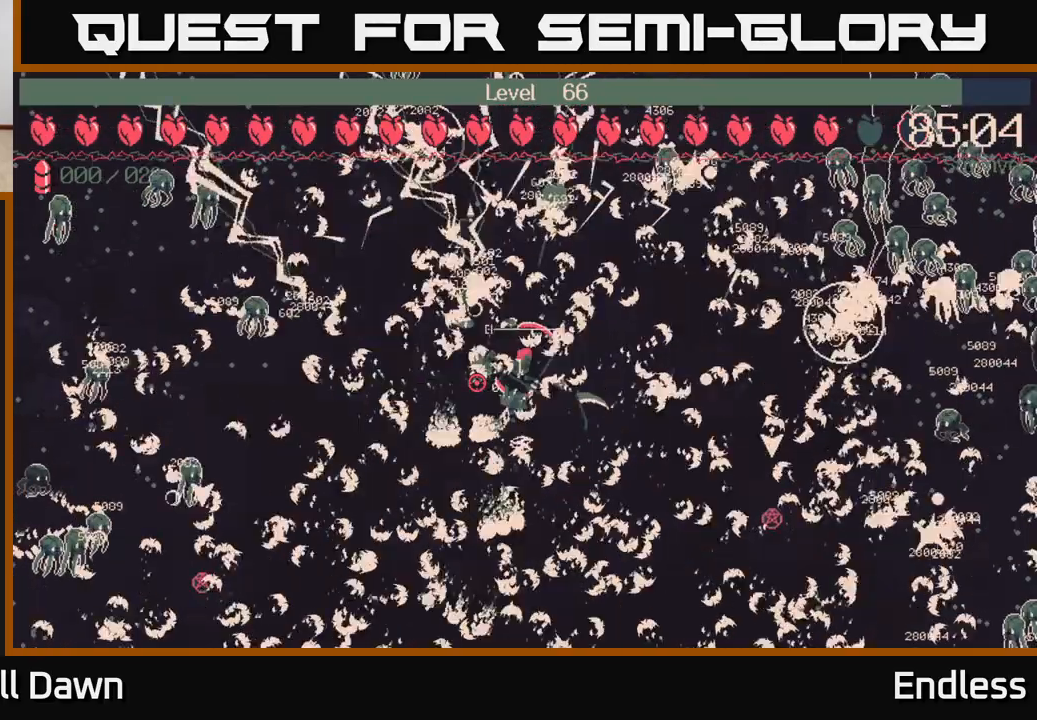
{"buttons": [], "left_stick": "up-right", "right_stick": "center", "events": [[317, "left_stick", "up-left"], [500, "left_stick", "up-right"]]}
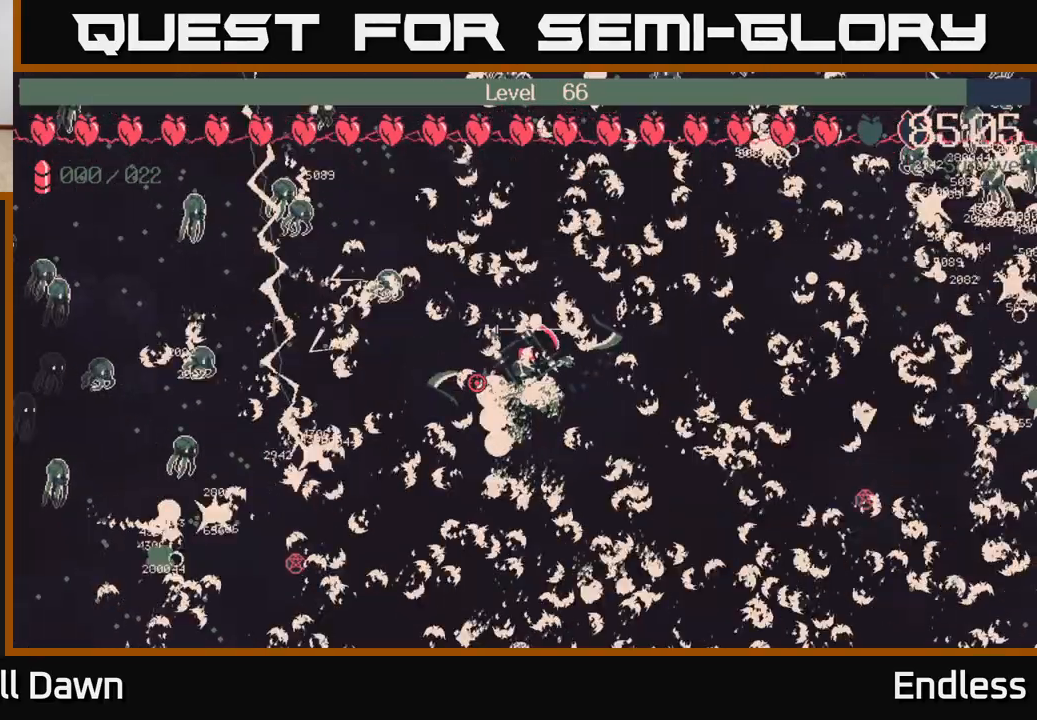
{"buttons": [], "left_stick": "center", "right_stick": "center", "events": [[283, "left_stick", "center"]]}
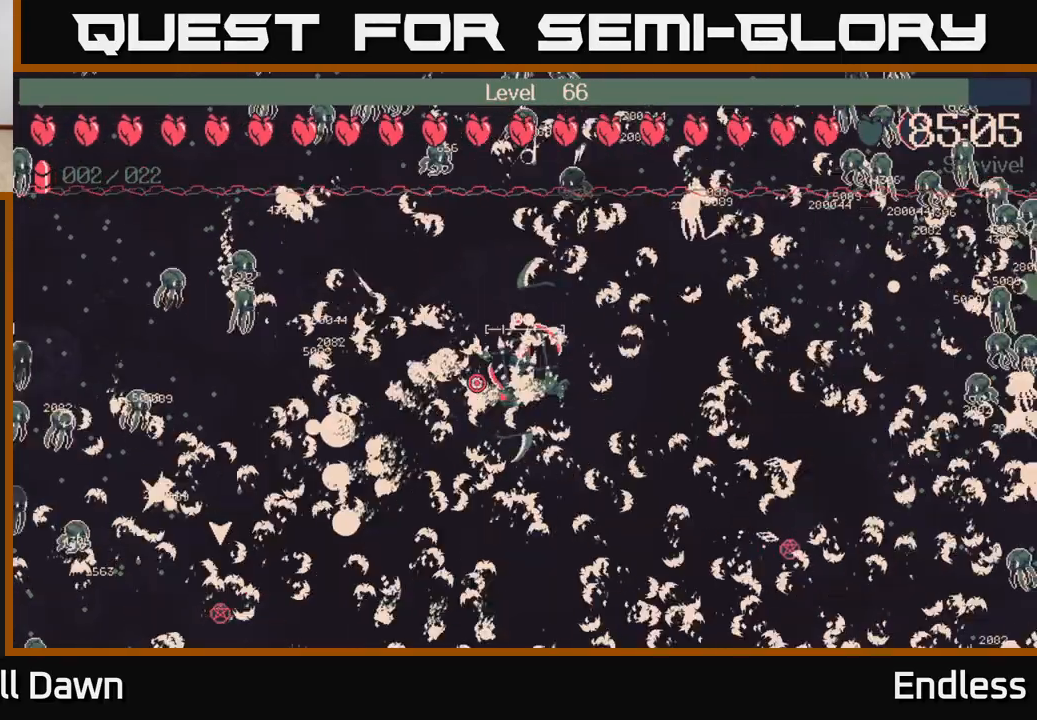
{"buttons": [], "left_stick": "right", "right_stick": "center", "events": [[17, "left_stick", "right"]]}
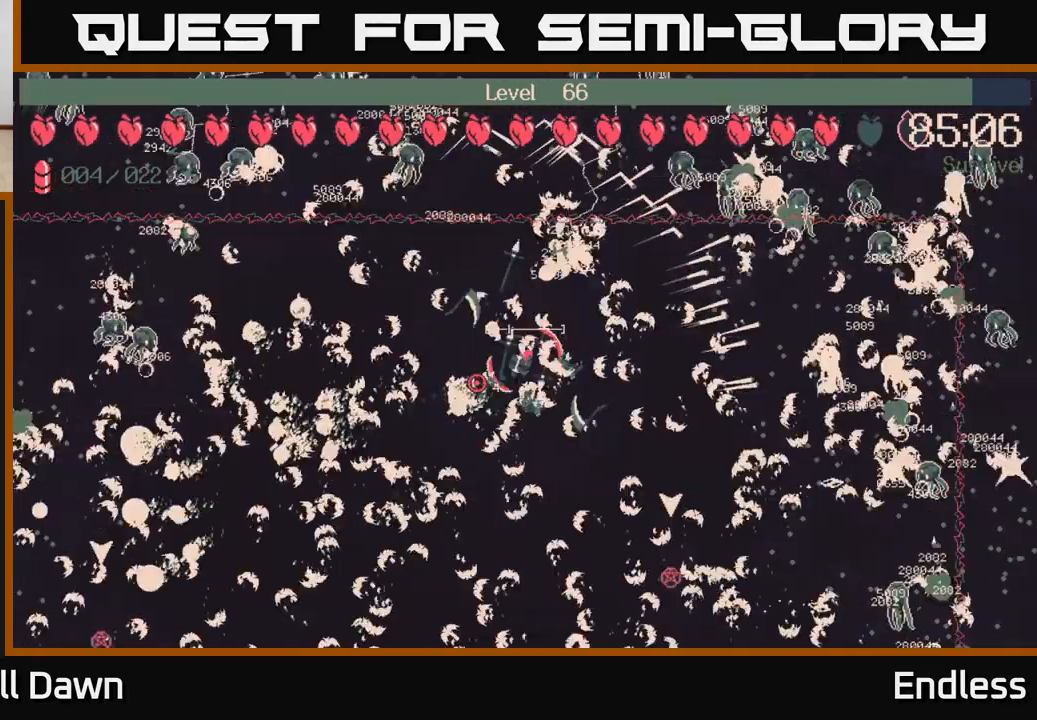
{"buttons": [], "left_stick": "up", "right_stick": "center", "events": [[483, "left_stick", "up"]]}
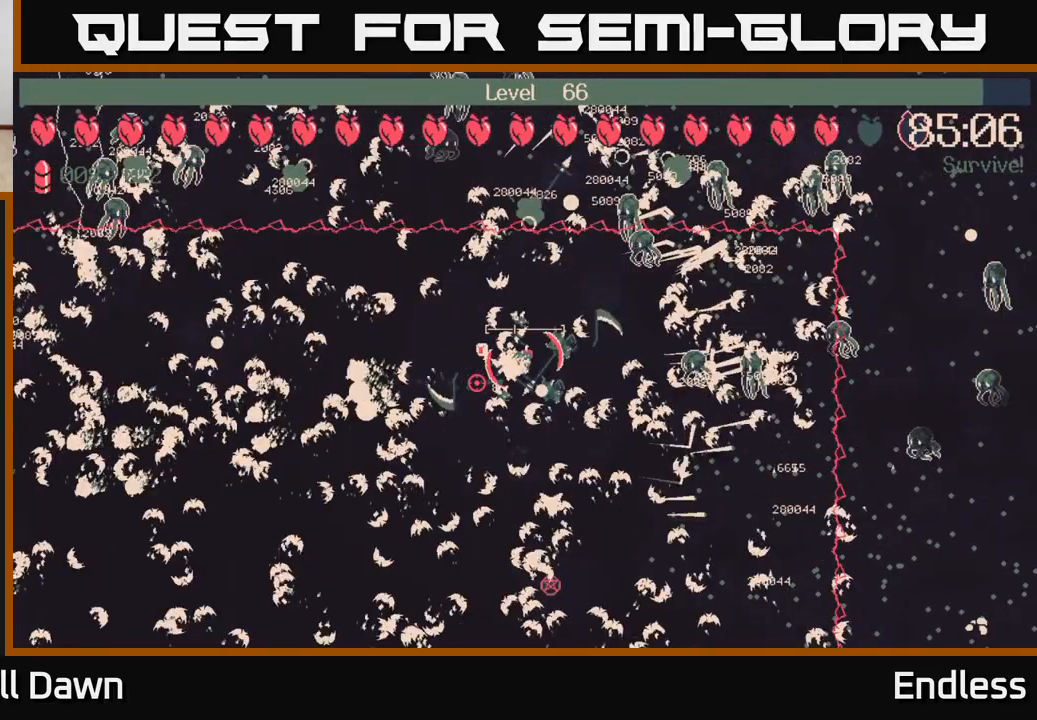
{"buttons": [], "left_stick": "down-left", "right_stick": "center", "events": [[200, "left_stick", "right"], [250, "left_stick", "down"], [367, "left_stick", "down-left"]]}
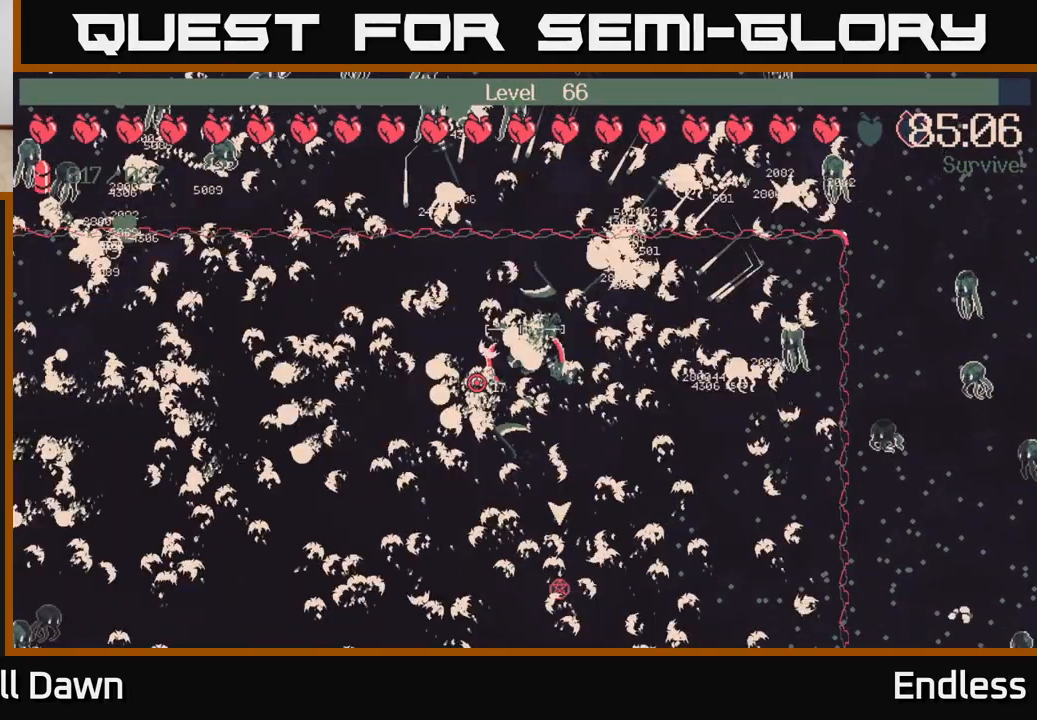
{"buttons": [], "left_stick": "left", "right_stick": "center", "events": [[233, "left_stick", "left"]]}
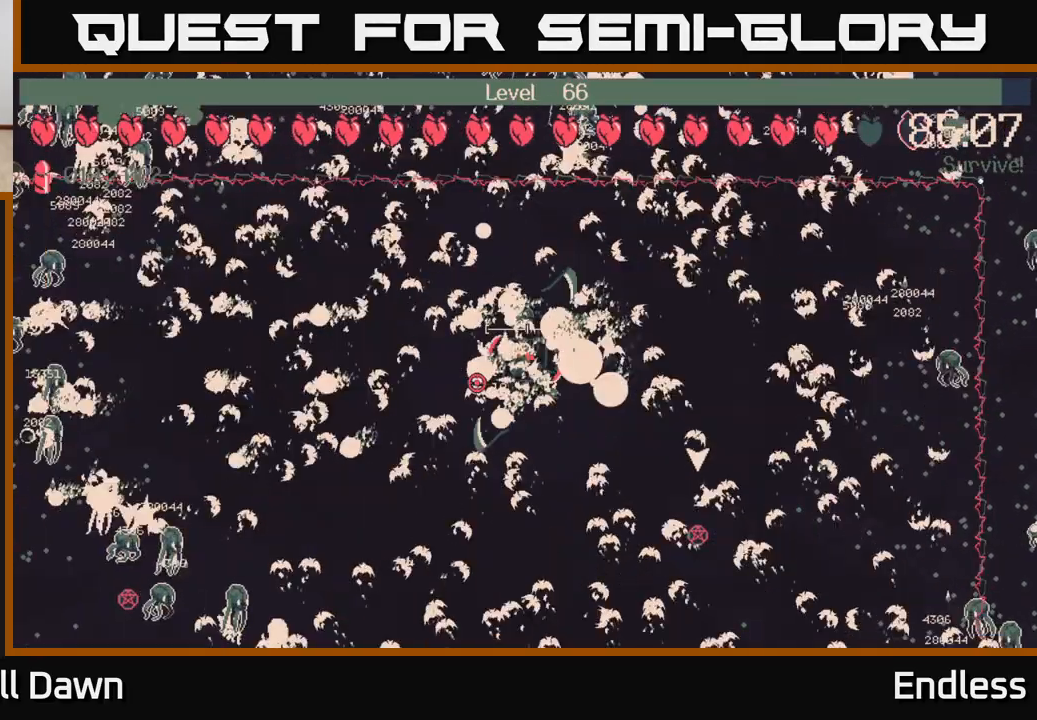
{"buttons": [], "left_stick": "up-left", "right_stick": "center", "events": [[483, "left_stick", "up-left"]]}